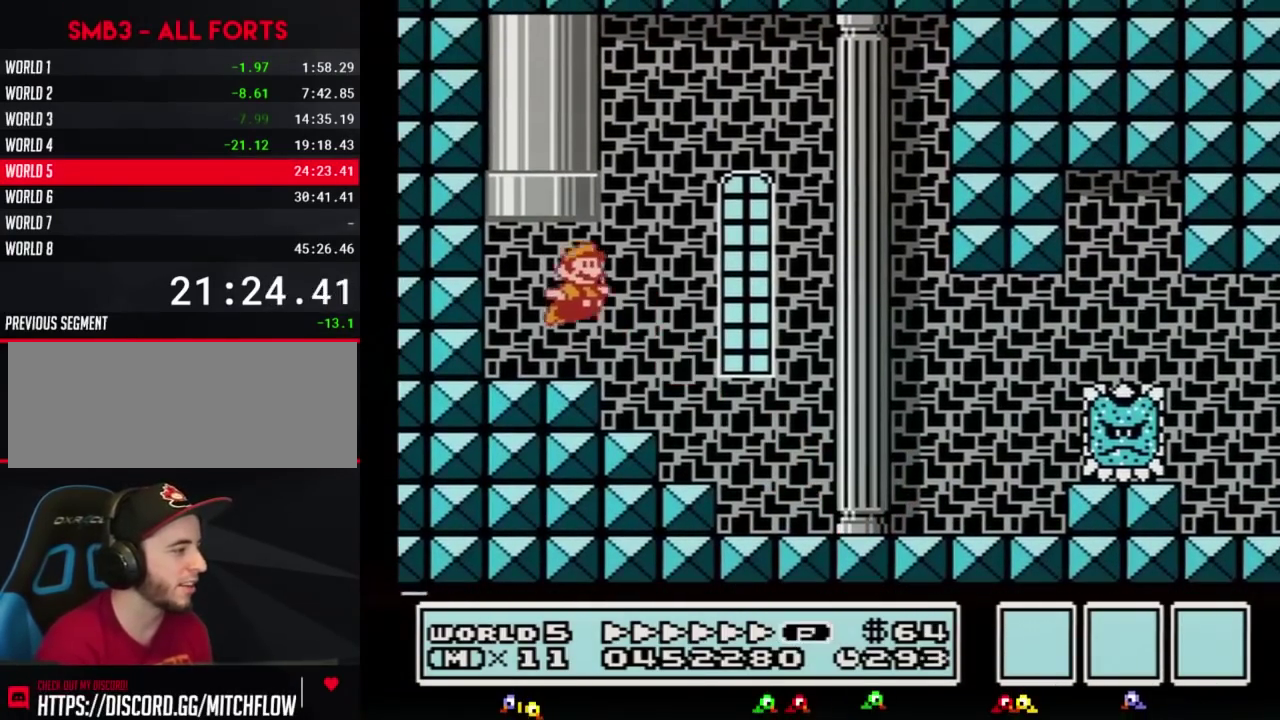
Gameplay with a controller (Nintendo layout); each line is a JSON object with the inputs held at the frame after it. "events" lists button and stick changes between this image and that frame as [ms after this image, input, new state], when the widget could be followed in between. Not read: L3 R3.
{"buttons": [], "events": [[33, "DPAD_RIGHT", "down"], [217, "DPAD_RIGHT", "up"], [283, "DPAD_UP", "up"], [333, "A", "up"], [333, "B", "up"]]}
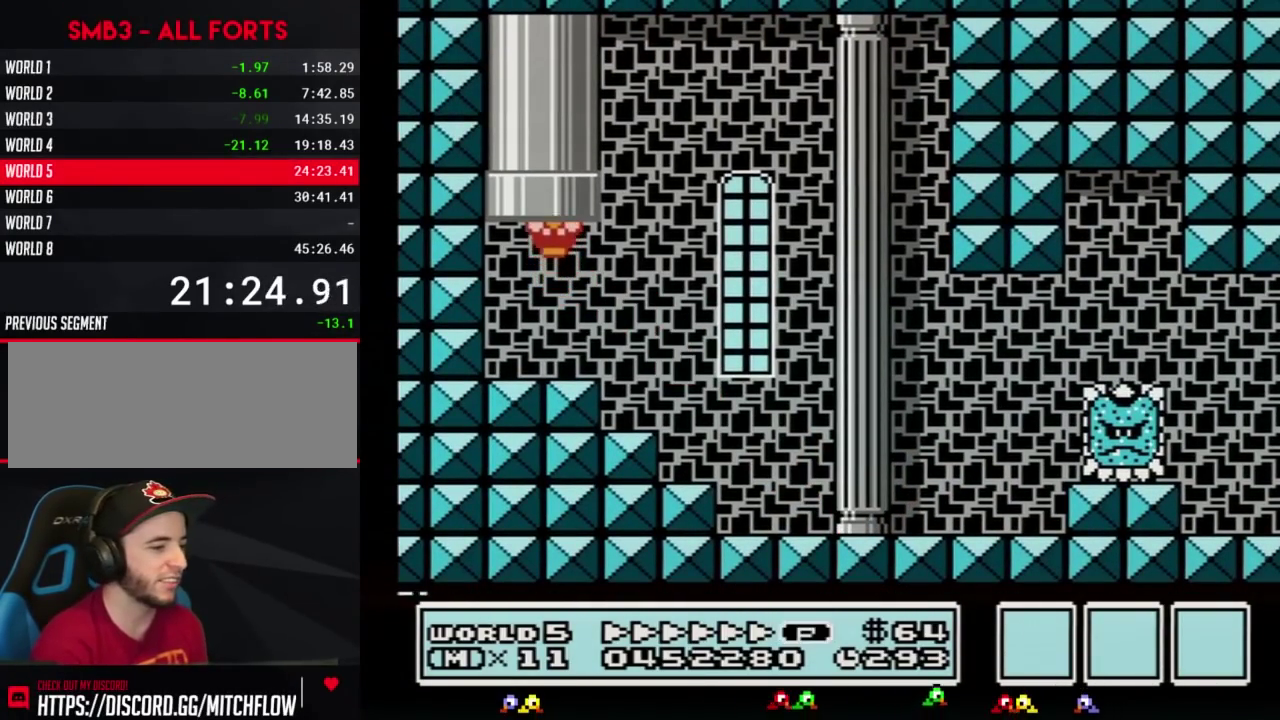
{"buttons": [], "events": []}
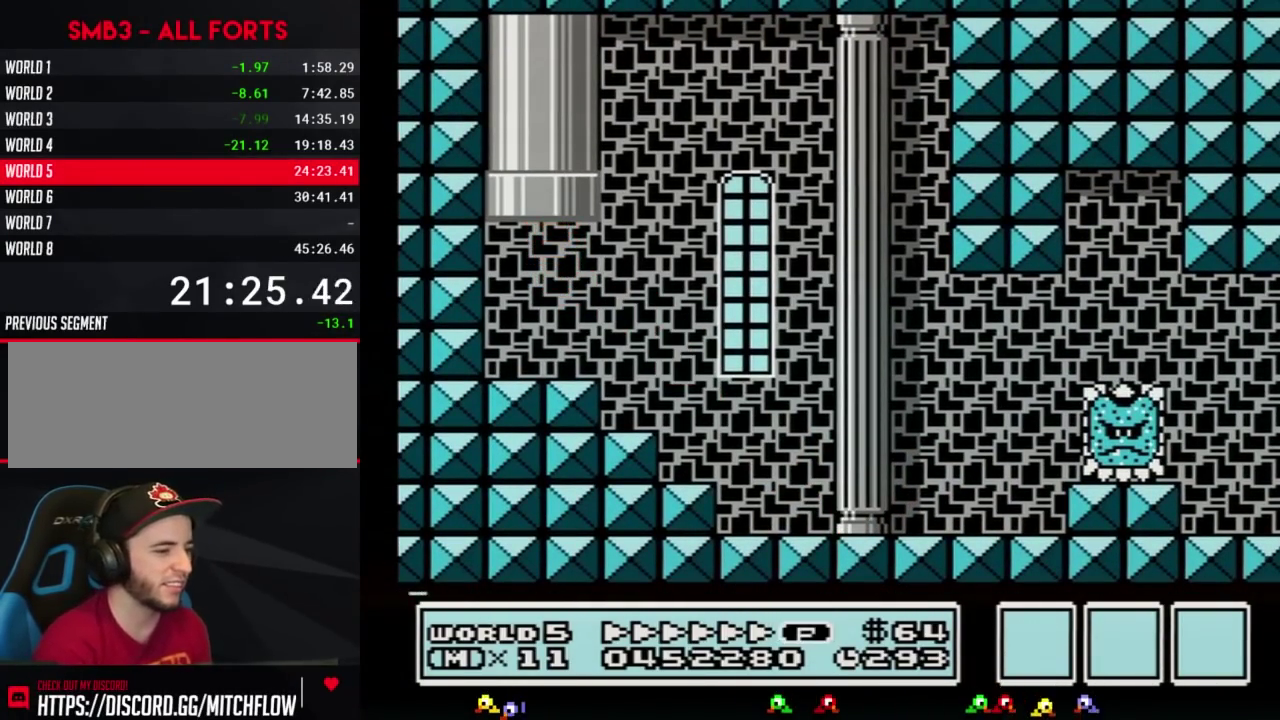
{"buttons": [], "events": []}
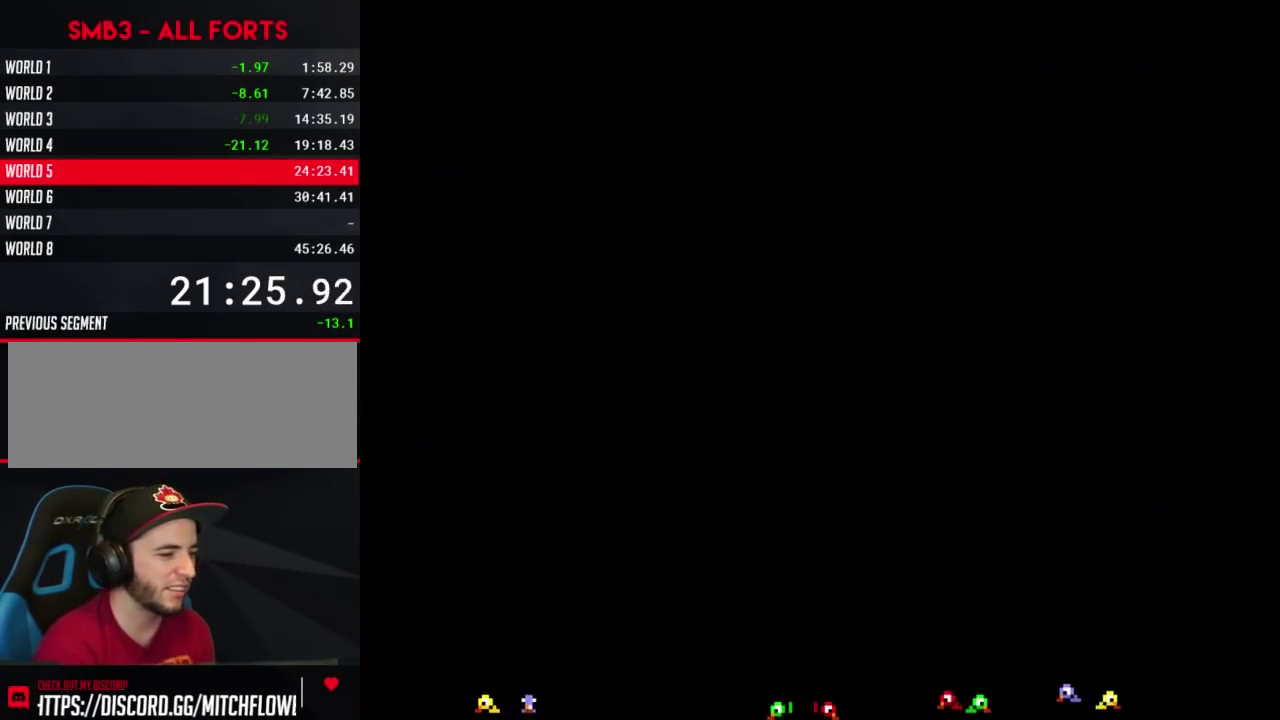
{"buttons": ["B", "DPAD_RIGHT"], "events": [[183, "B", "down"], [250, "DPAD_RIGHT", "down"]]}
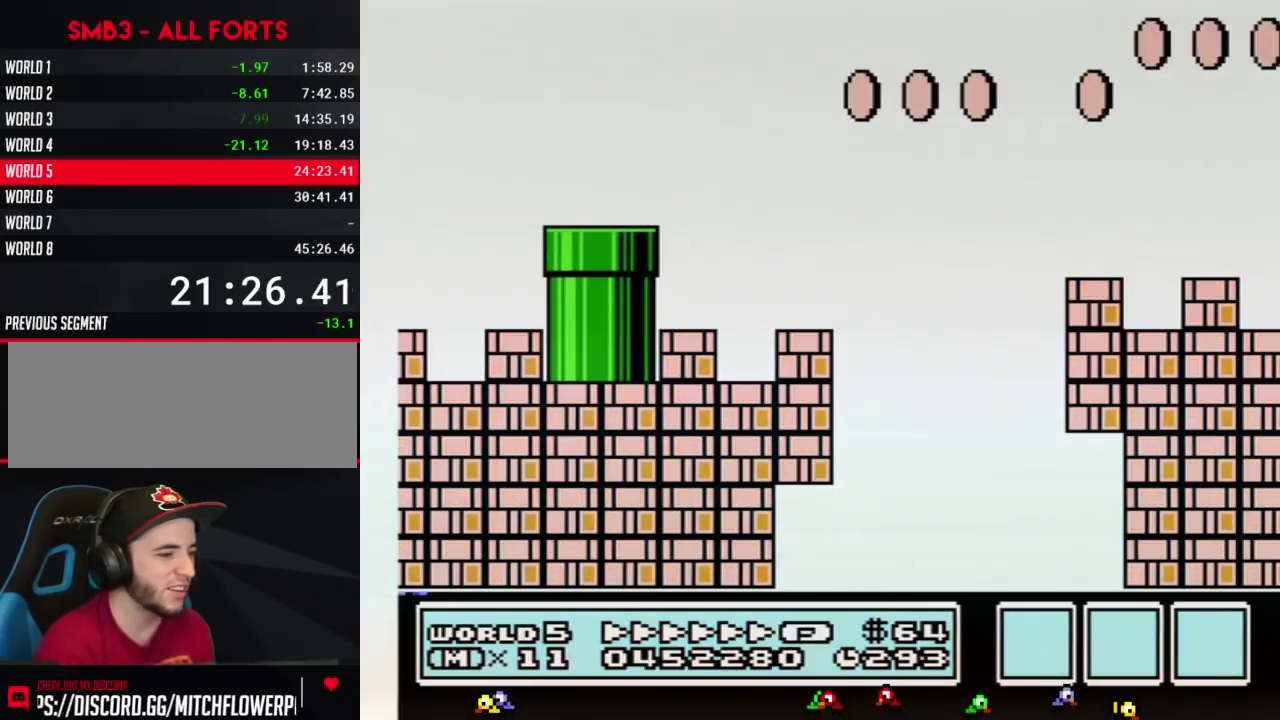
{"buttons": ["B", "DPAD_RIGHT"], "events": []}
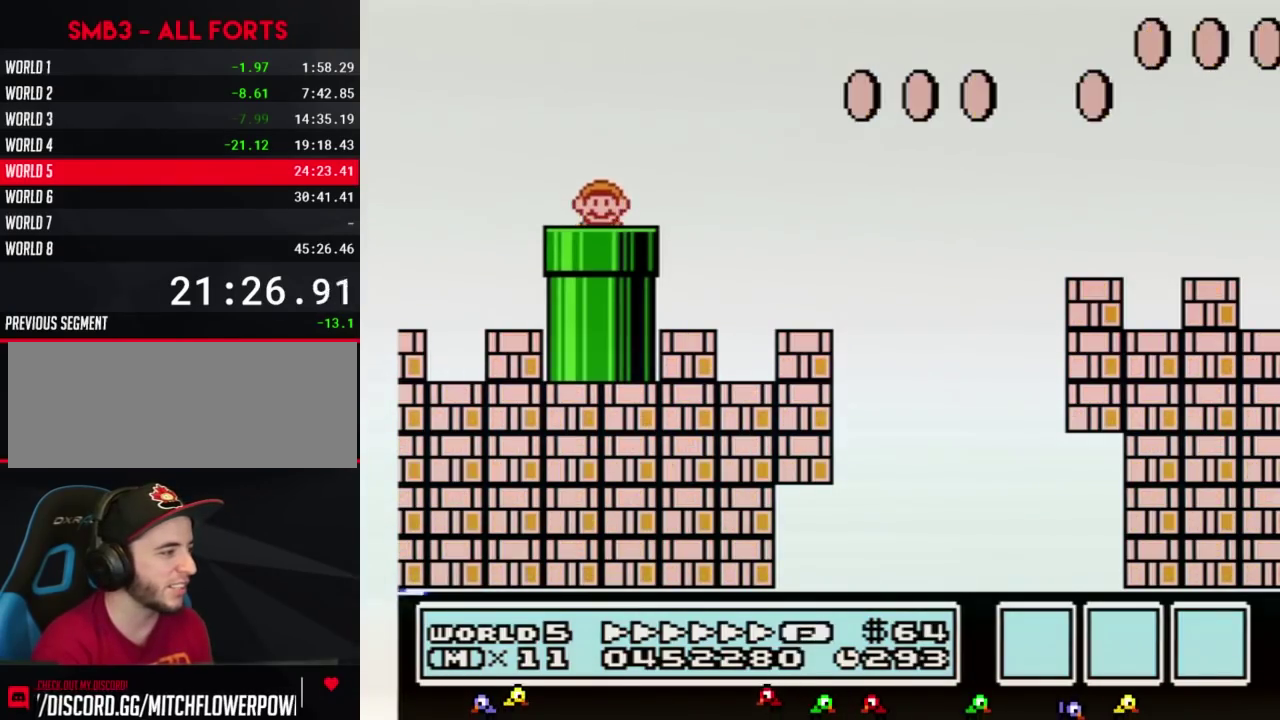
{"buttons": ["B", "DPAD_RIGHT"], "events": []}
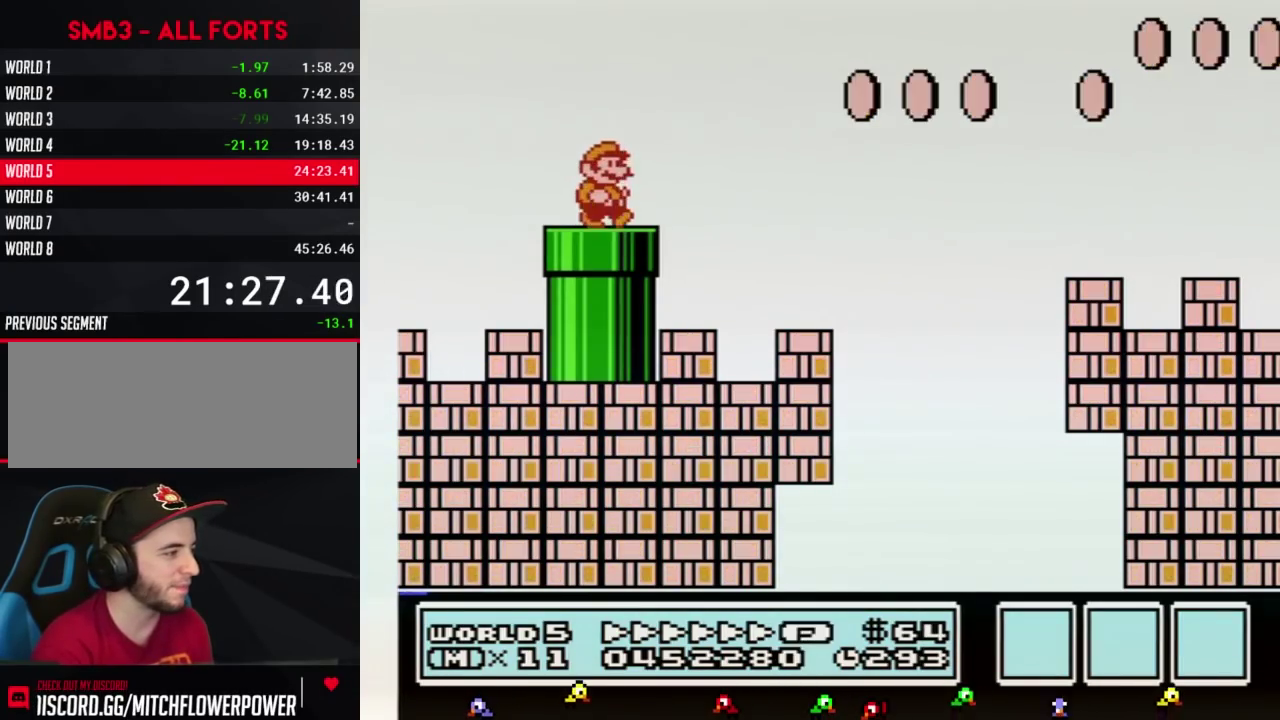
{"buttons": ["A", "B", "DPAD_RIGHT"], "events": [[250, "A", "down"]]}
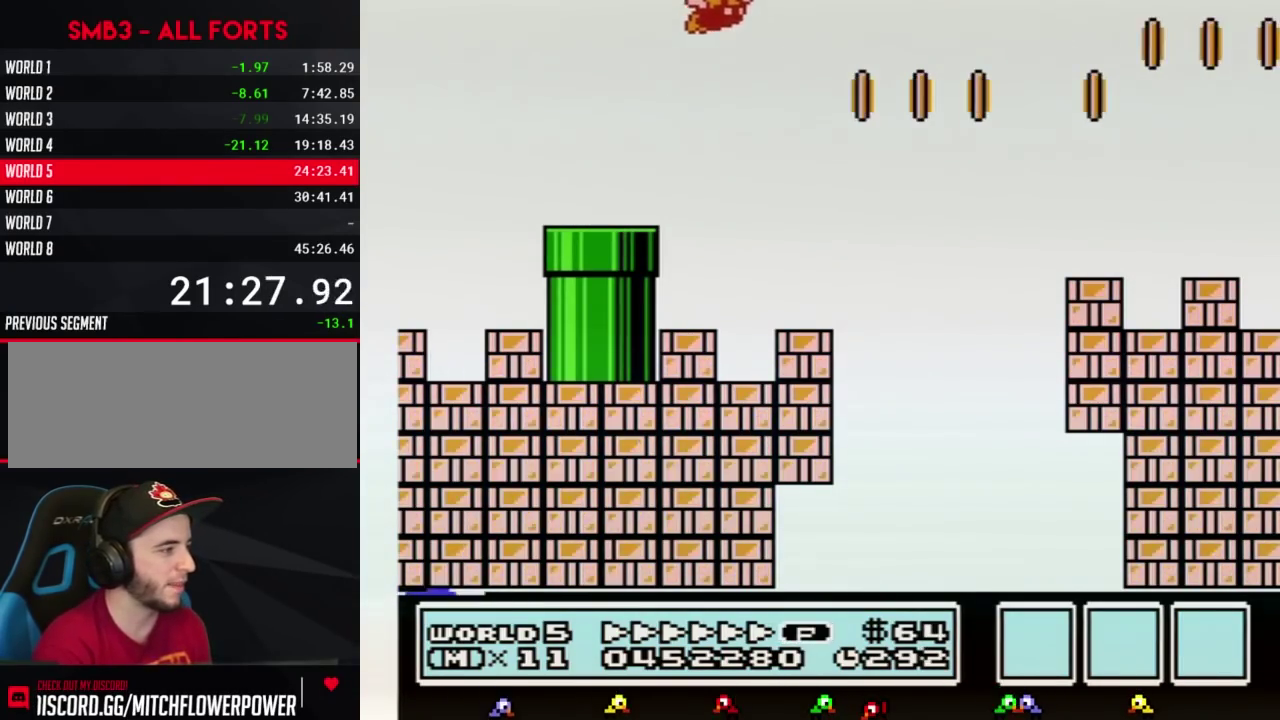
{"buttons": ["B", "DPAD_RIGHT"], "events": [[150, "A", "up"]]}
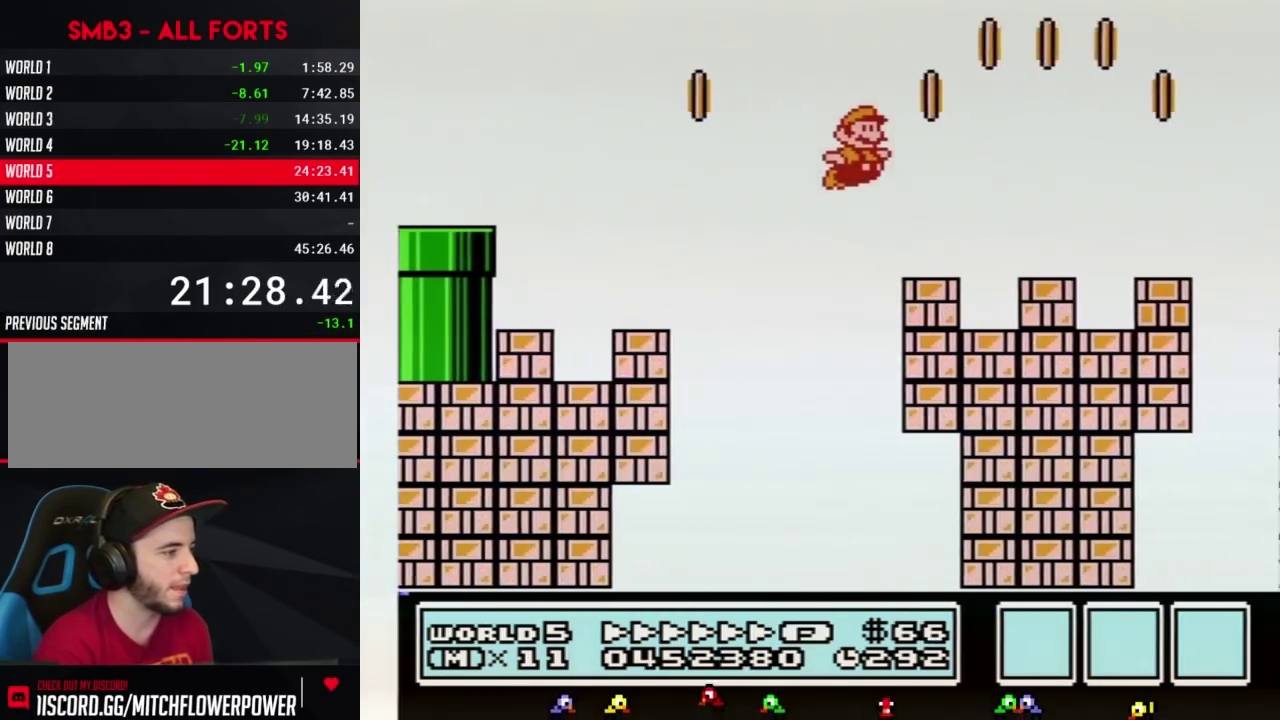
{"buttons": ["A", "B", "DPAD_RIGHT"], "events": [[367, "A", "down"]]}
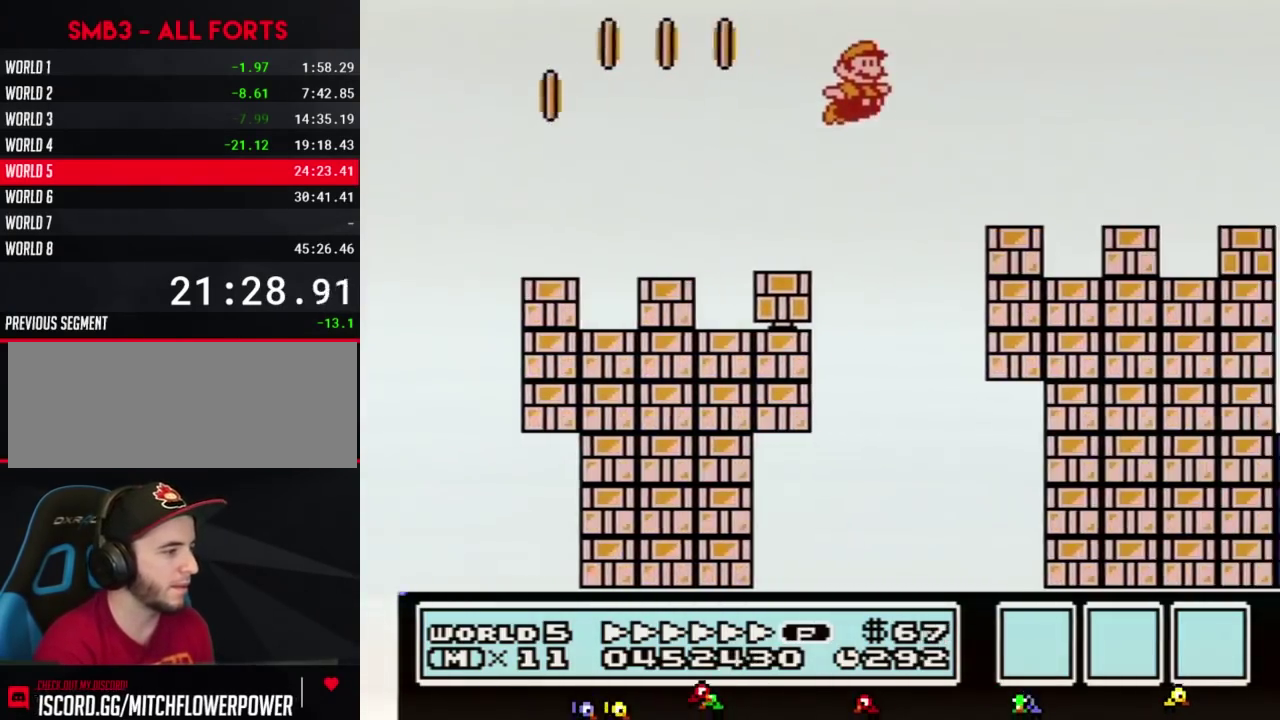
{"buttons": ["B", "DPAD_RIGHT"], "events": [[217, "A", "up"]]}
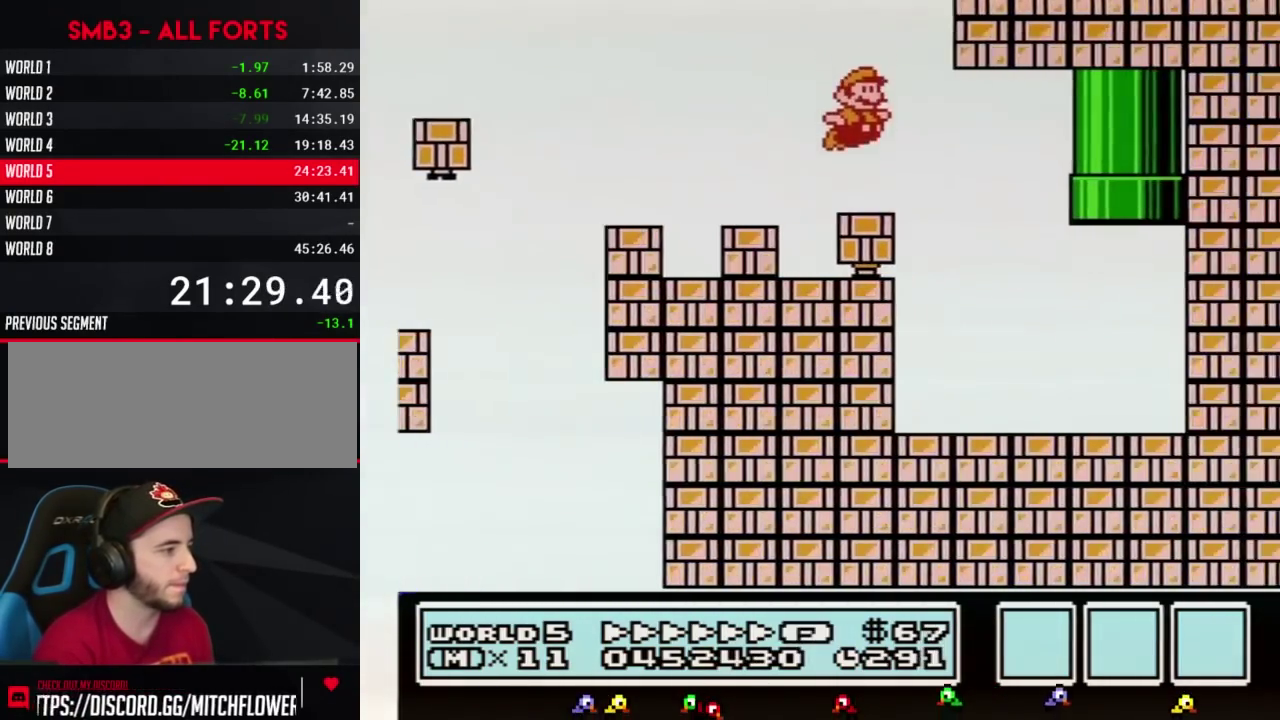
{"buttons": ["B"], "events": [[117, "DPAD_RIGHT", "up"], [150, "DPAD_LEFT", "down"], [400, "DPAD_LEFT", "up"]]}
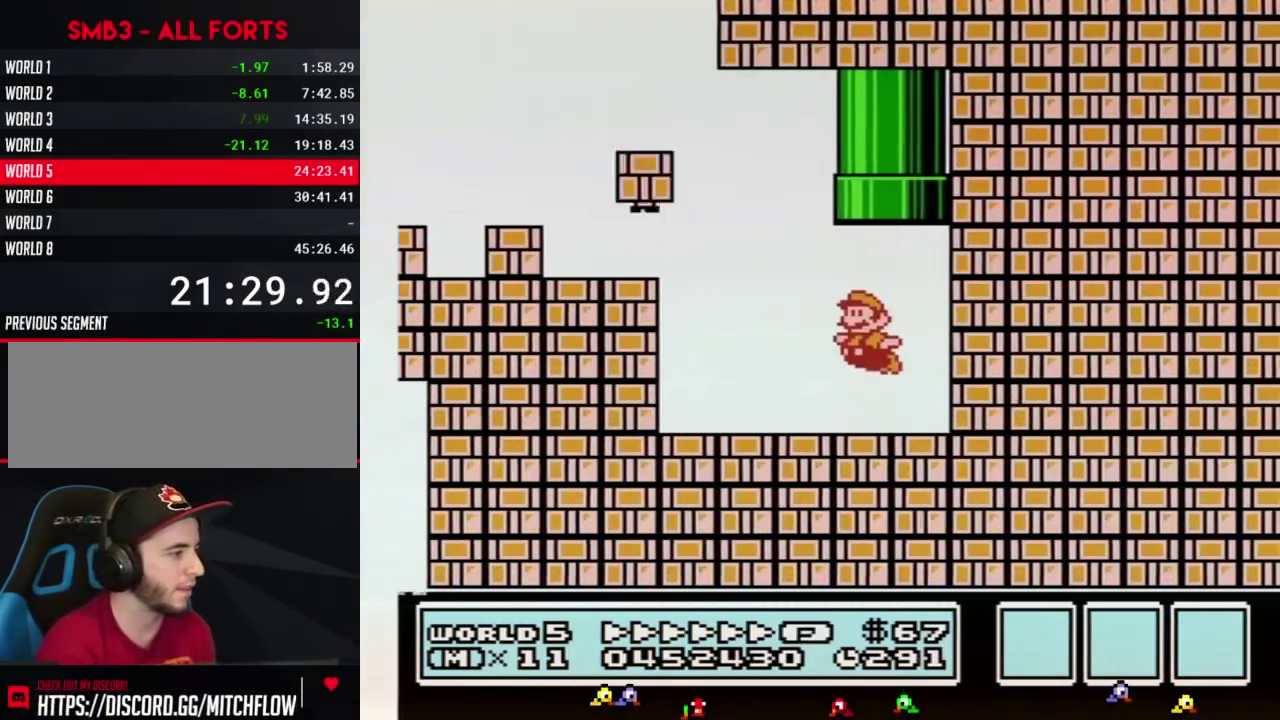
{"buttons": [], "events": [[33, "A", "down"], [117, "DPAD_LEFT", "down"], [117, "DPAD_UP", "down"], [250, "DPAD_LEFT", "up"], [283, "DPAD_UP", "up"], [367, "A", "up"], [367, "B", "up"]]}
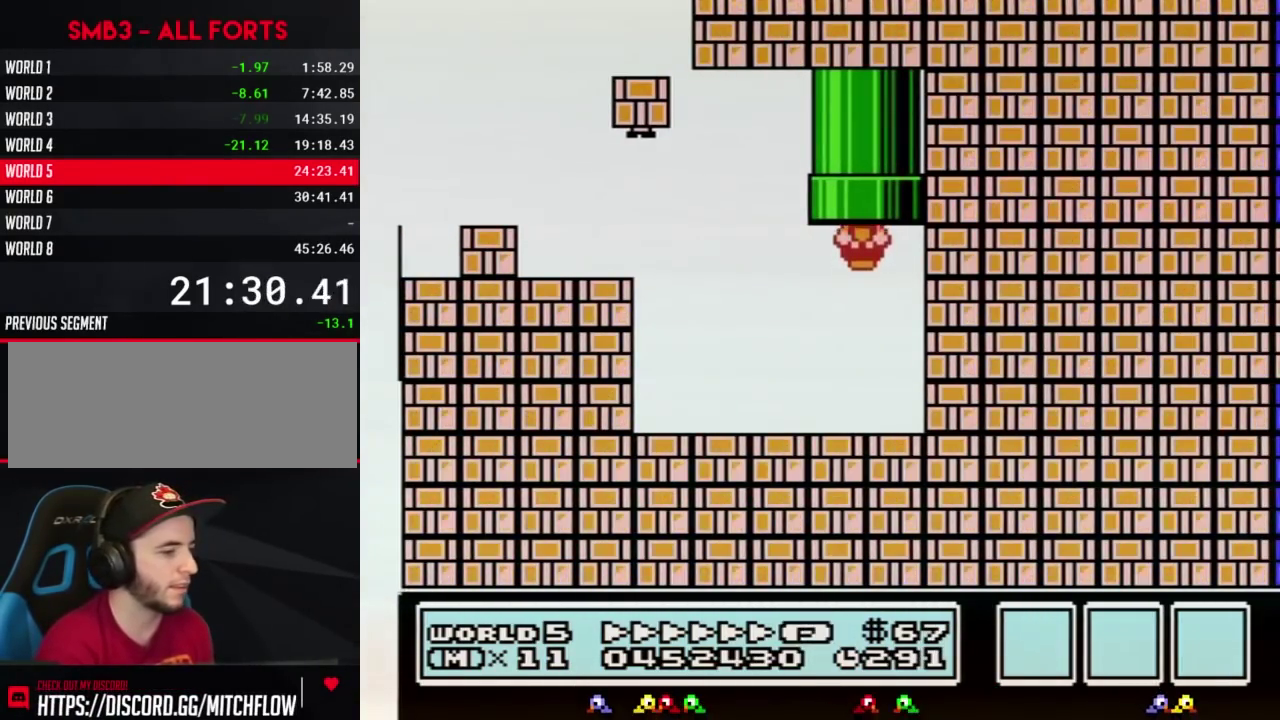
{"buttons": [], "events": []}
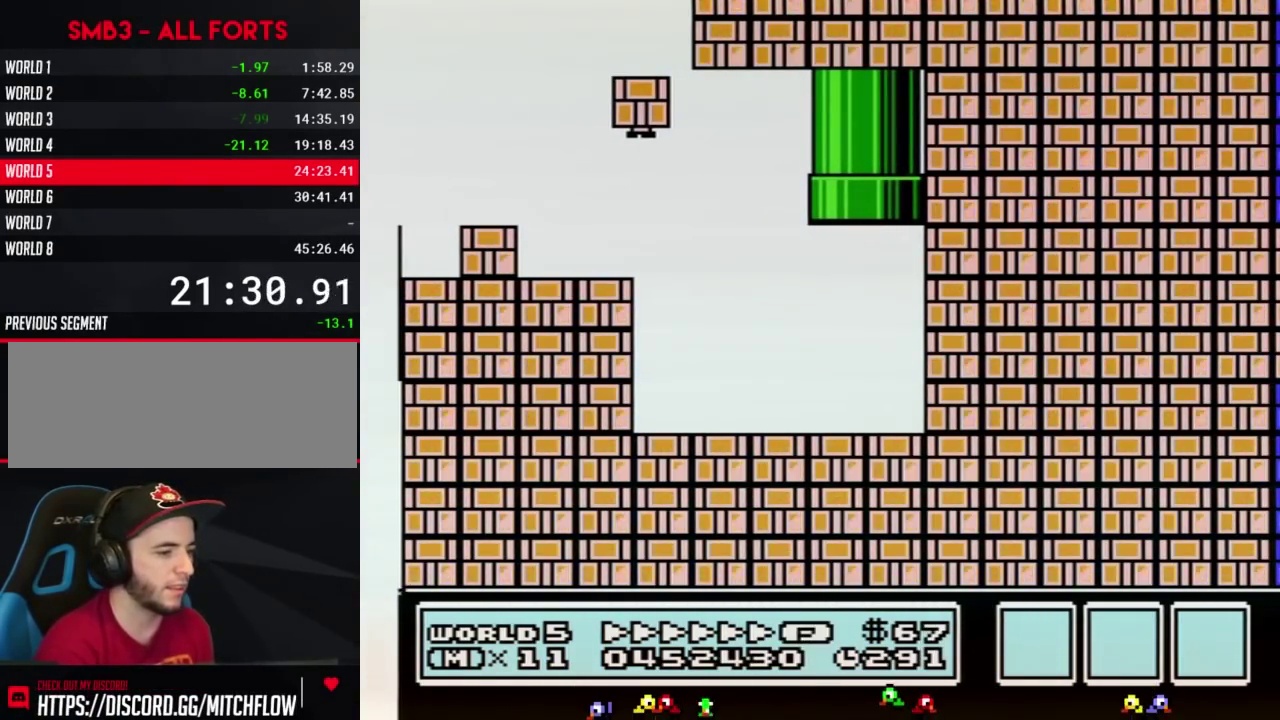
{"buttons": [], "events": []}
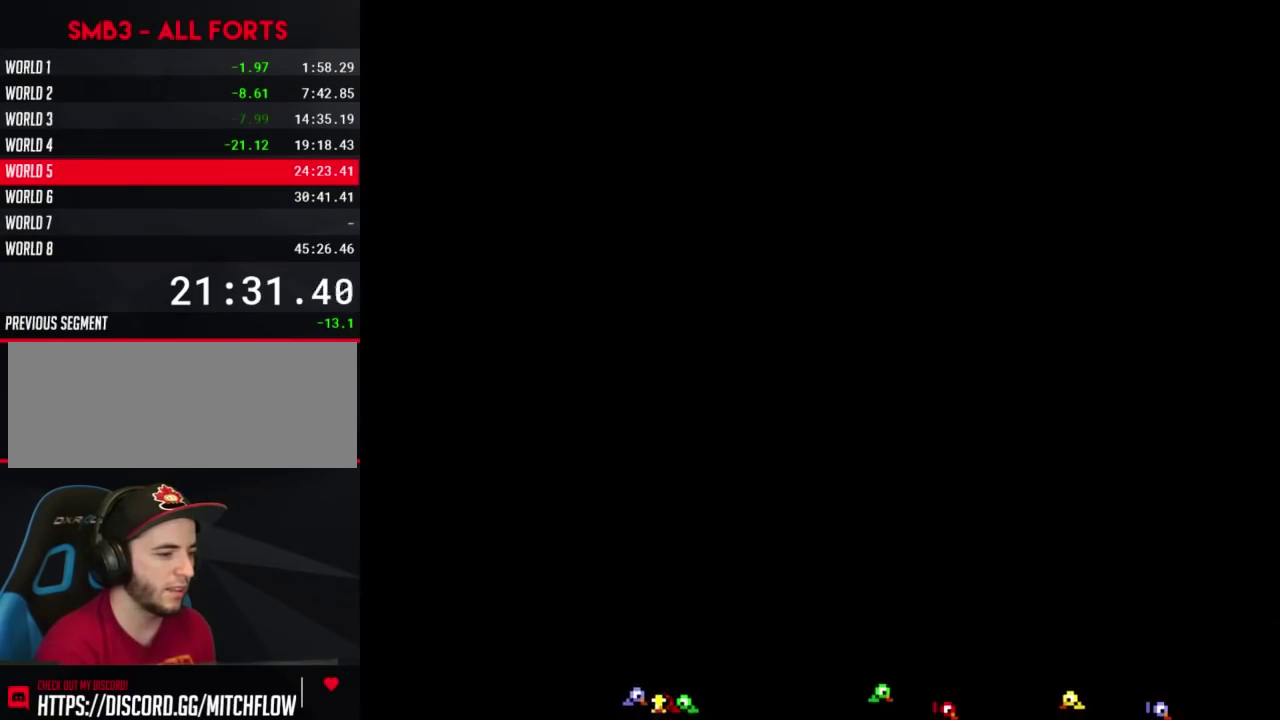
{"buttons": ["B", "DPAD_RIGHT"], "events": [[217, "B", "down"], [217, "DPAD_RIGHT", "down"]]}
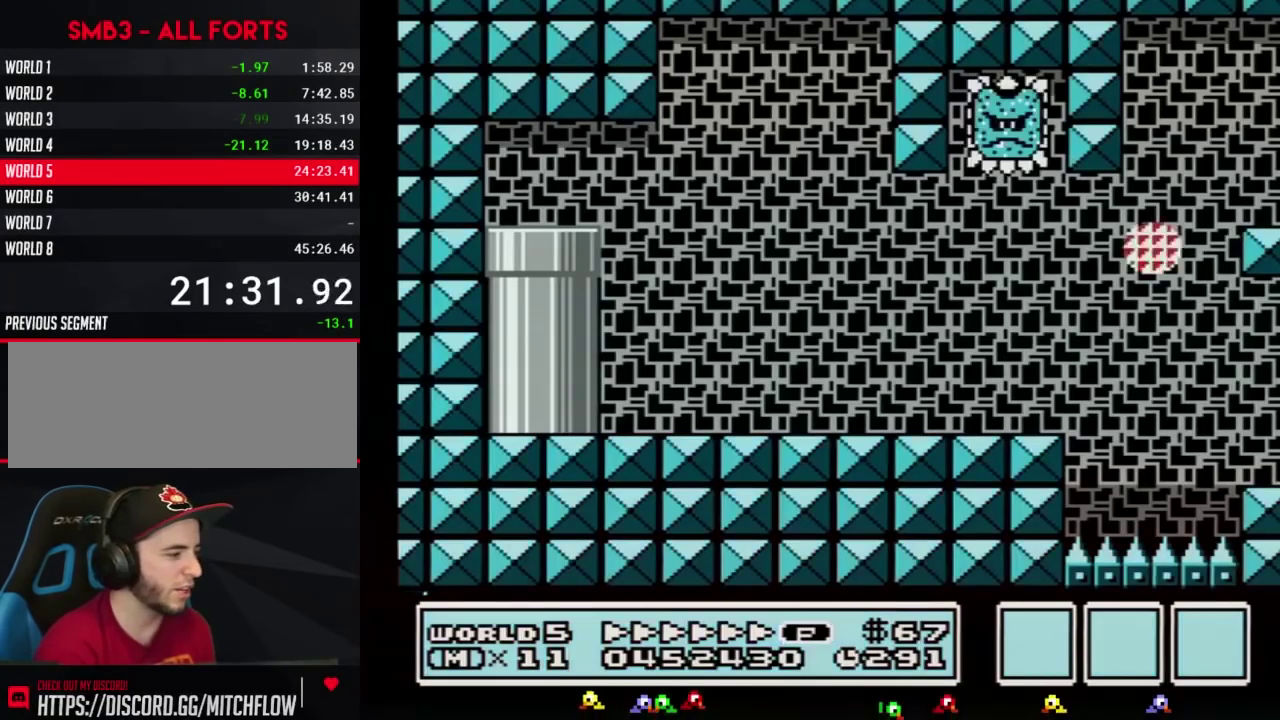
{"buttons": ["B", "DPAD_RIGHT"], "events": []}
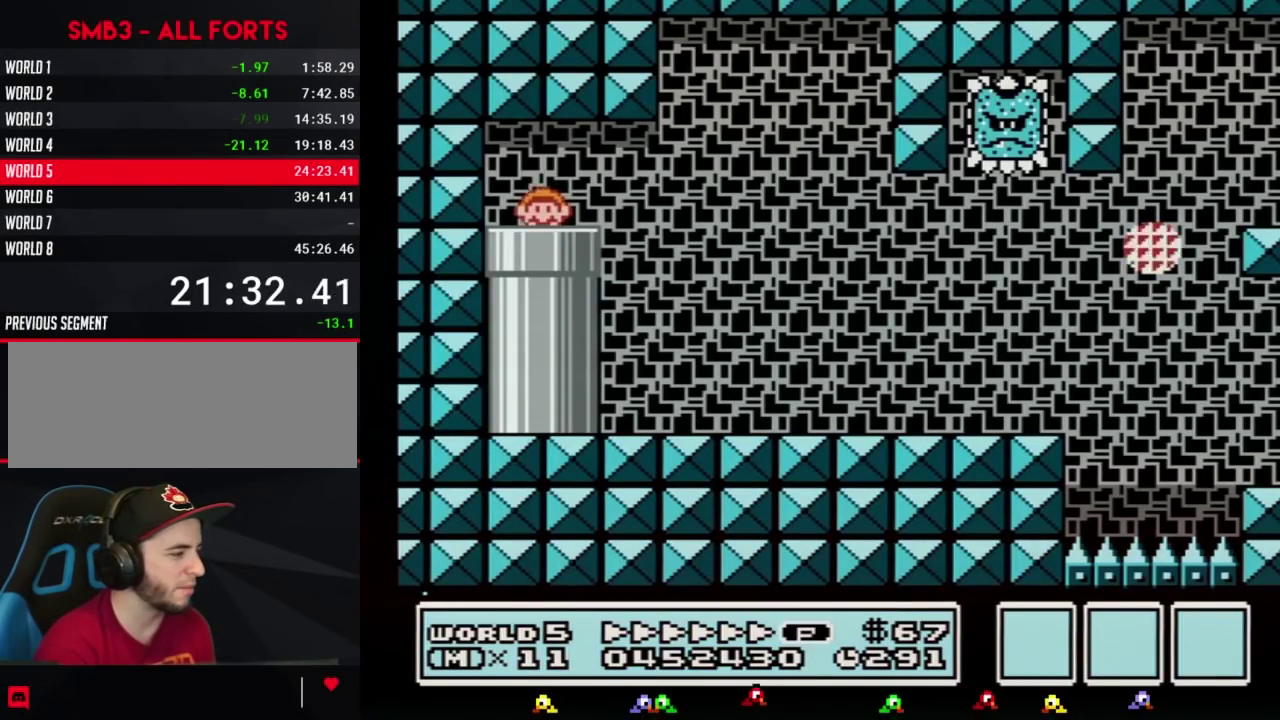
{"buttons": ["B", "DPAD_RIGHT"], "events": []}
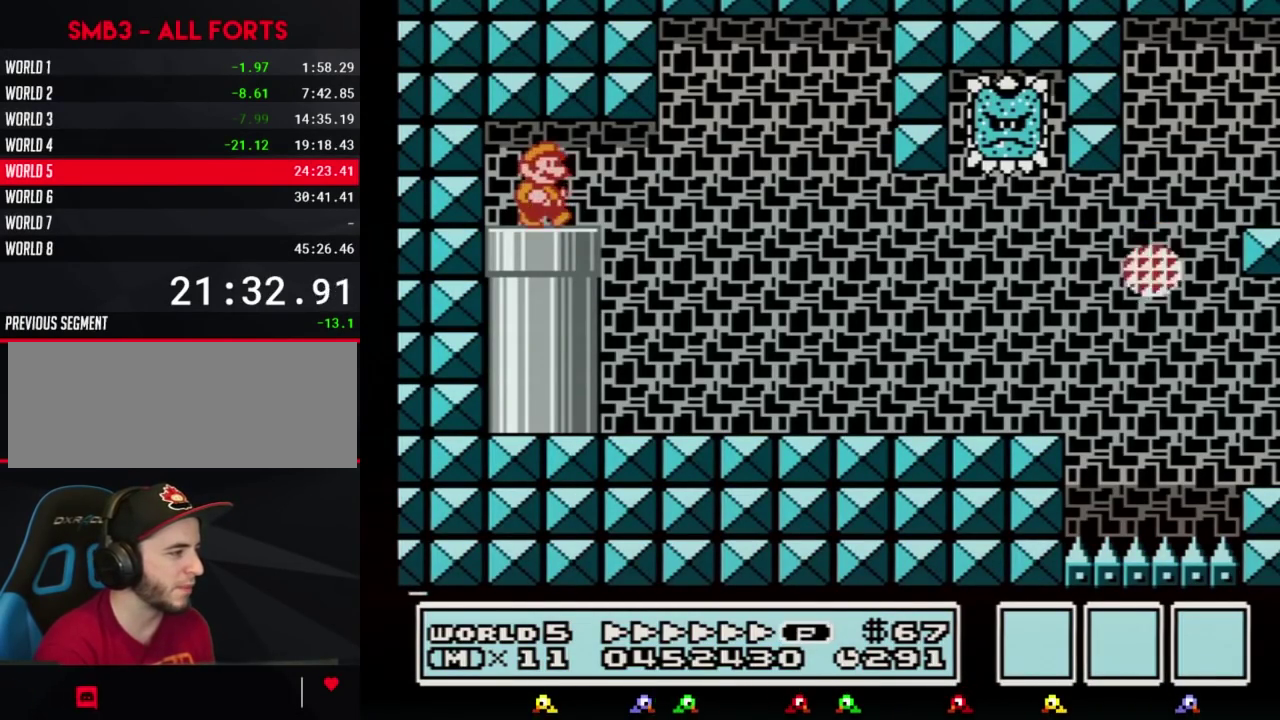
{"buttons": ["B", "DPAD_RIGHT"], "events": [[400, "A", "down"], [467, "A", "up"]]}
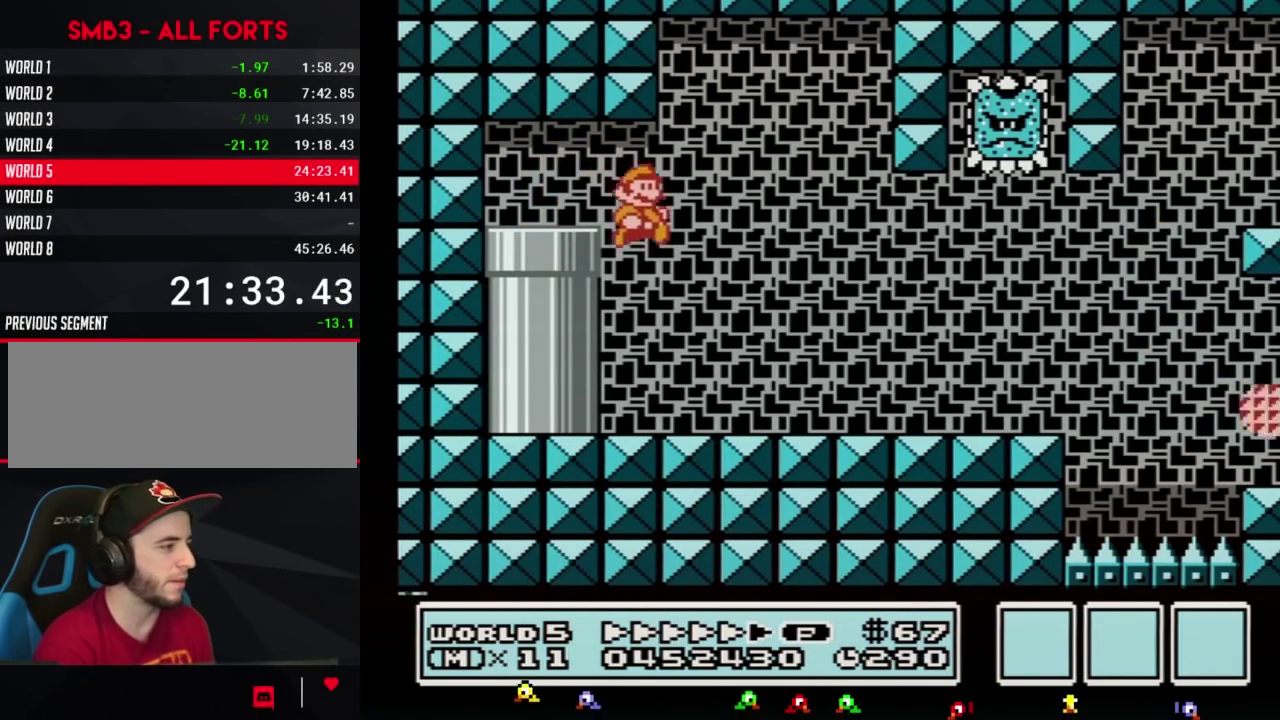
{"buttons": ["B", "DPAD_RIGHT"], "events": []}
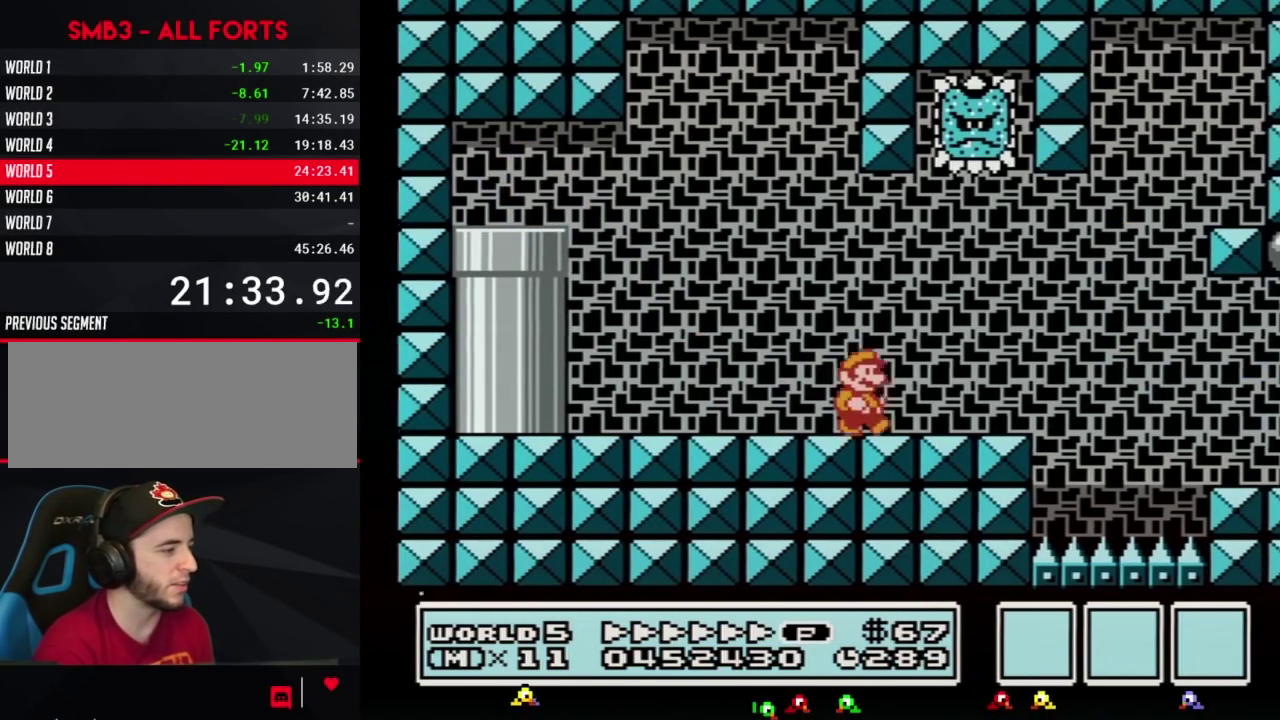
{"buttons": ["B", "DPAD_RIGHT"], "events": [[317, "DPAD_DOWN", "down"], [333, "DPAD_RIGHT", "up"], [400, "DPAD_RIGHT", "down"], [433, "DPAD_DOWN", "up"]]}
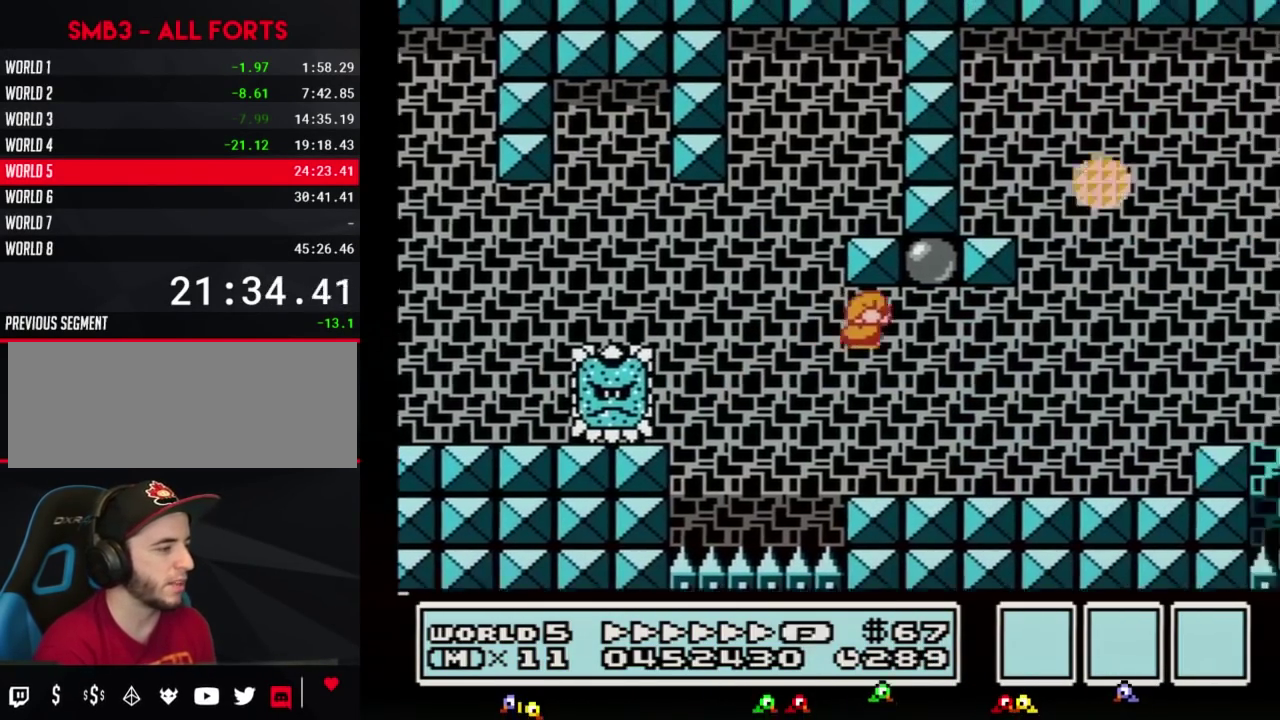
{"buttons": ["A", "B", "DPAD_RIGHT"], "events": [[433, "A", "down"]]}
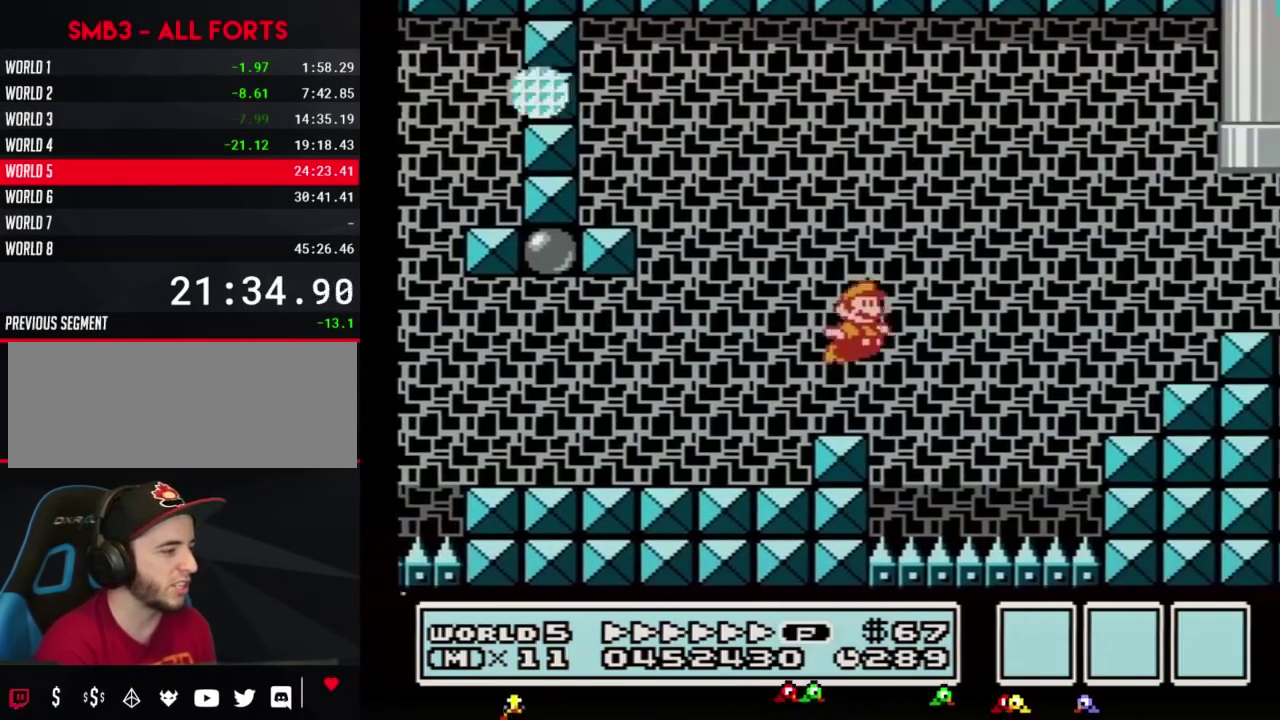
{"buttons": ["B", "DPAD_UP", "DPAD_LEFT"], "events": [[217, "A", "up"], [400, "DPAD_RIGHT", "up"], [433, "DPAD_LEFT", "down"], [467, "DPAD_UP", "down"]]}
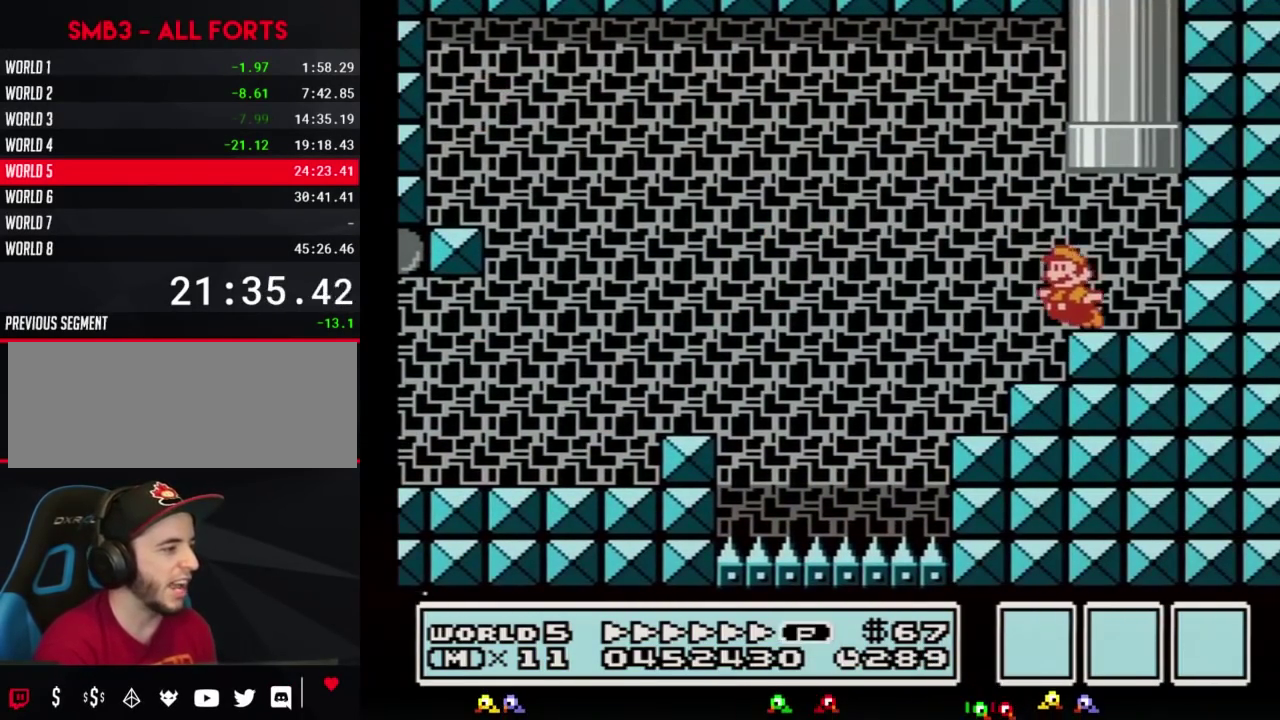
{"buttons": [], "events": [[150, "A", "down"], [333, "DPAD_LEFT", "up"], [400, "DPAD_UP", "up"], [433, "A", "up"], [433, "B", "up"]]}
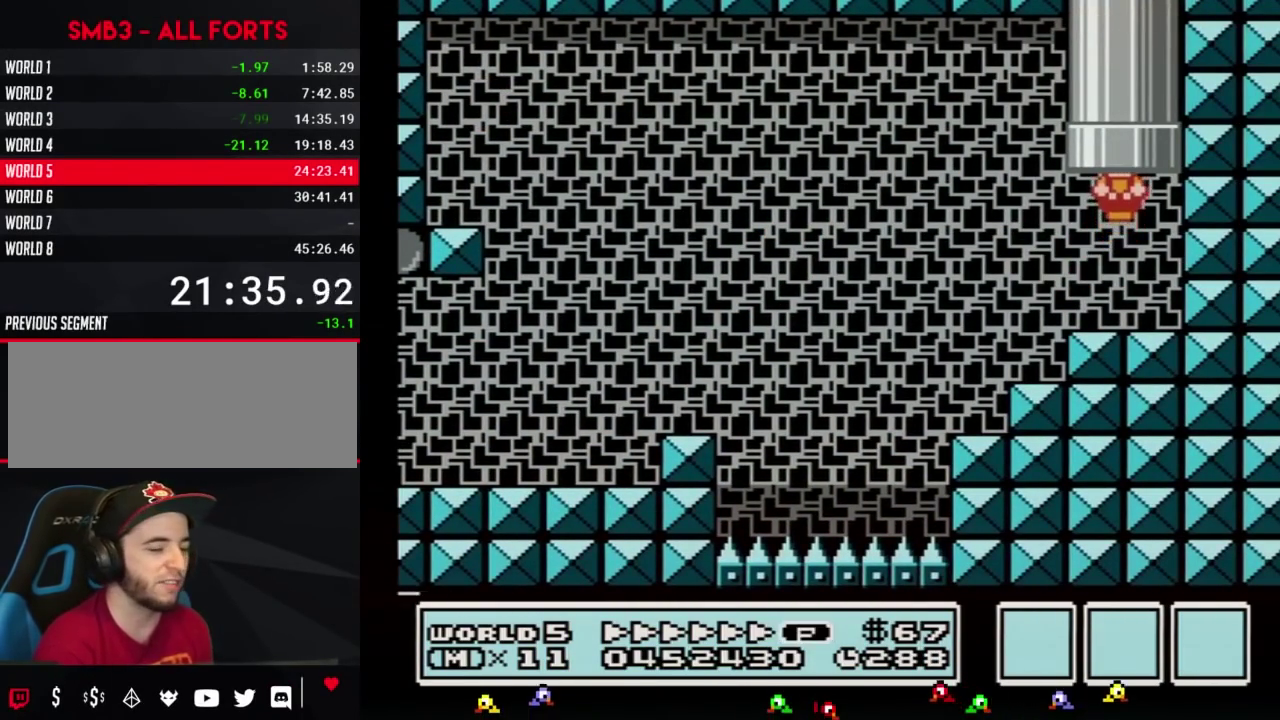
{"buttons": [], "events": []}
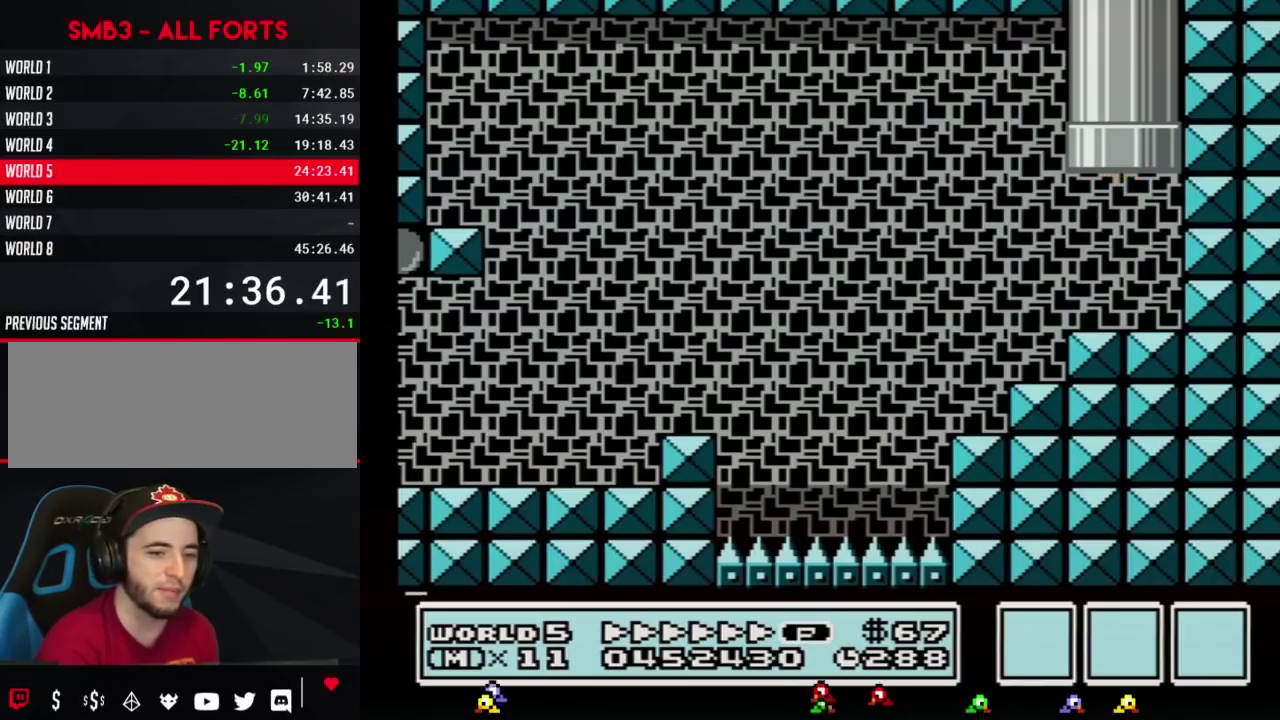
{"buttons": [], "events": []}
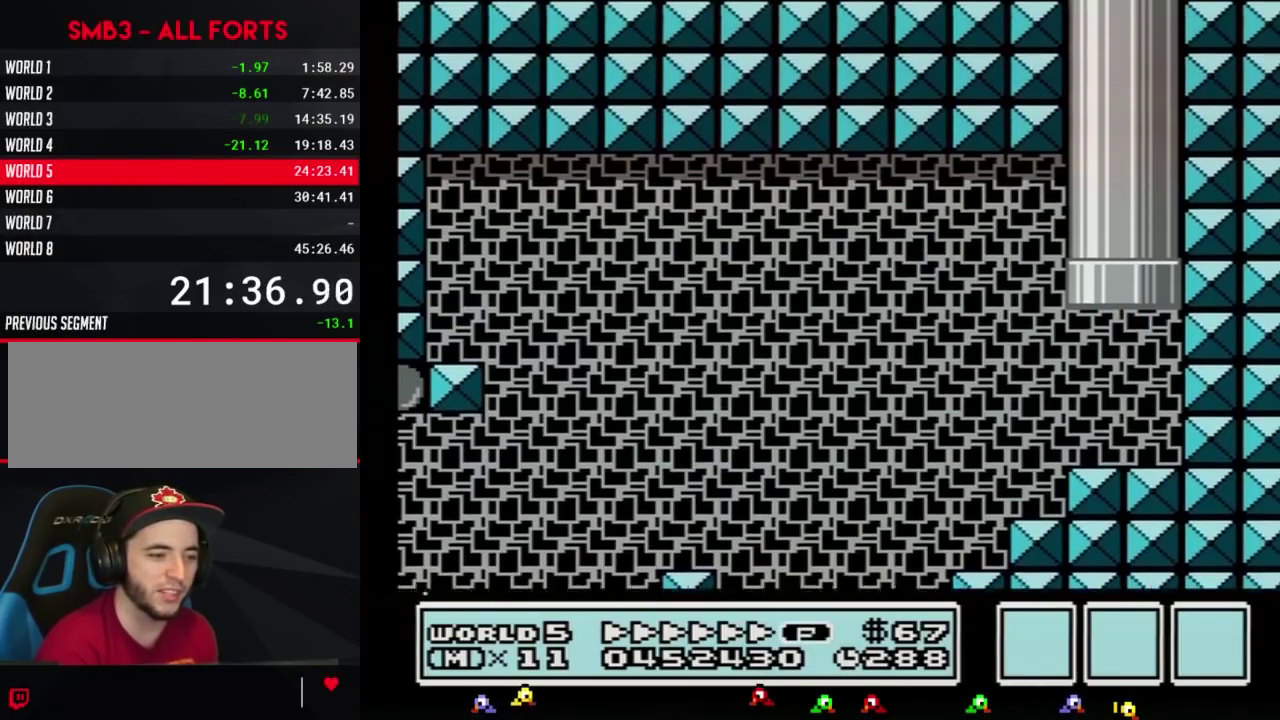
{"buttons": ["B"], "events": [[500, "B", "down"]]}
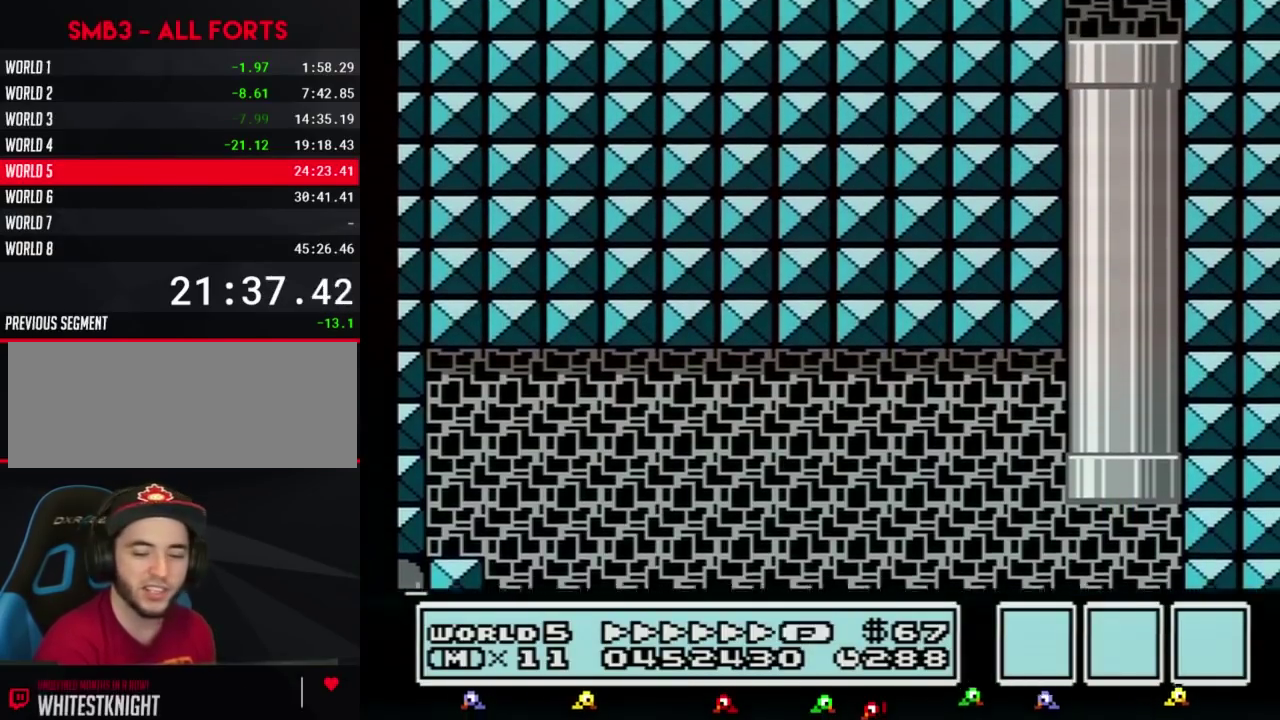
{"buttons": ["B"], "events": []}
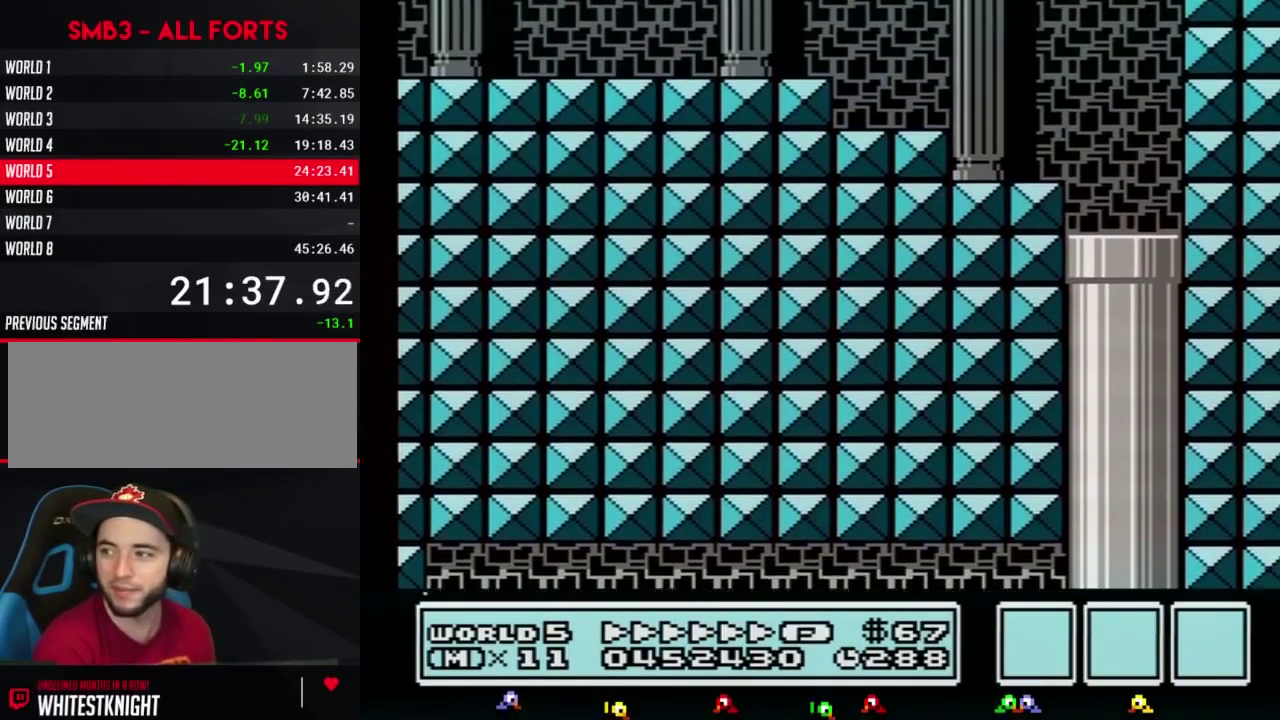
{"buttons": ["B", "DPAD_LEFT"], "events": [[150, "DPAD_LEFT", "down"]]}
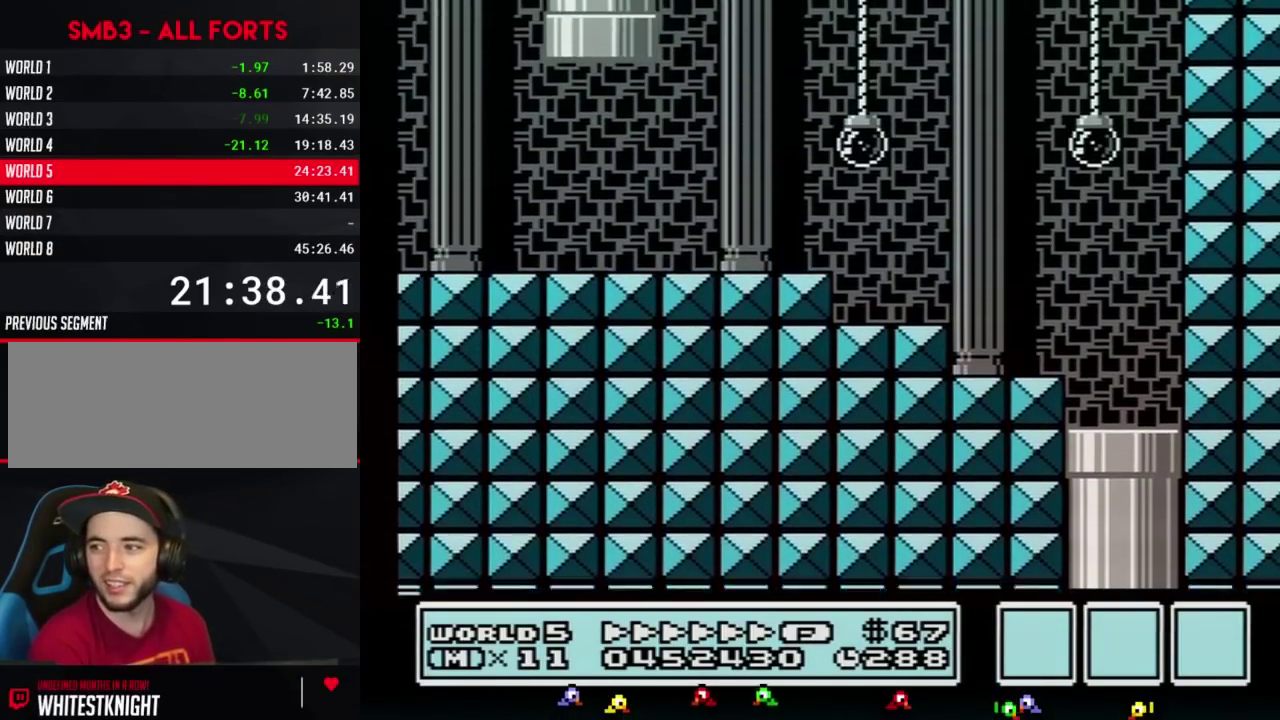
{"buttons": ["B", "DPAD_LEFT"], "events": []}